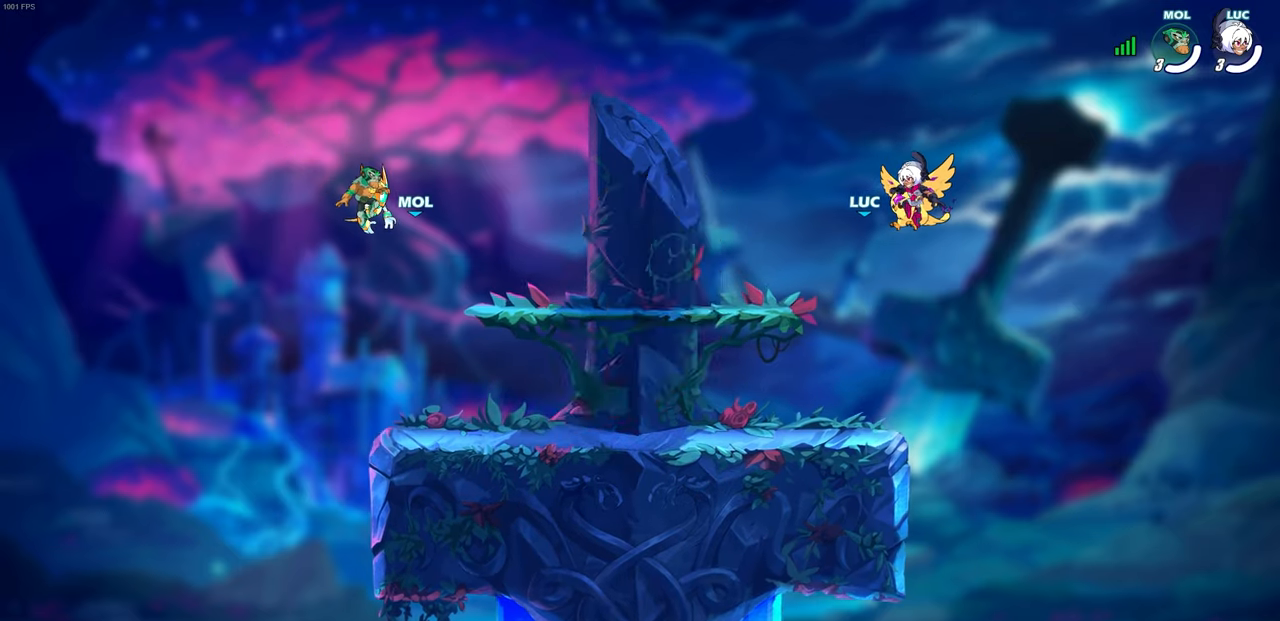
Gameplay with a controller (PlayStation layout); each line is a JSON object with the inputs held at the frame after it. "events" lists button and stick changes between this image and that frame as [ms after this image, input, new state], when the widget could be followed in between. Not read: right_stick.
{"buttons": ["SELECT"], "left_stick": "center", "events": [[167, "SELECT", "down"]]}
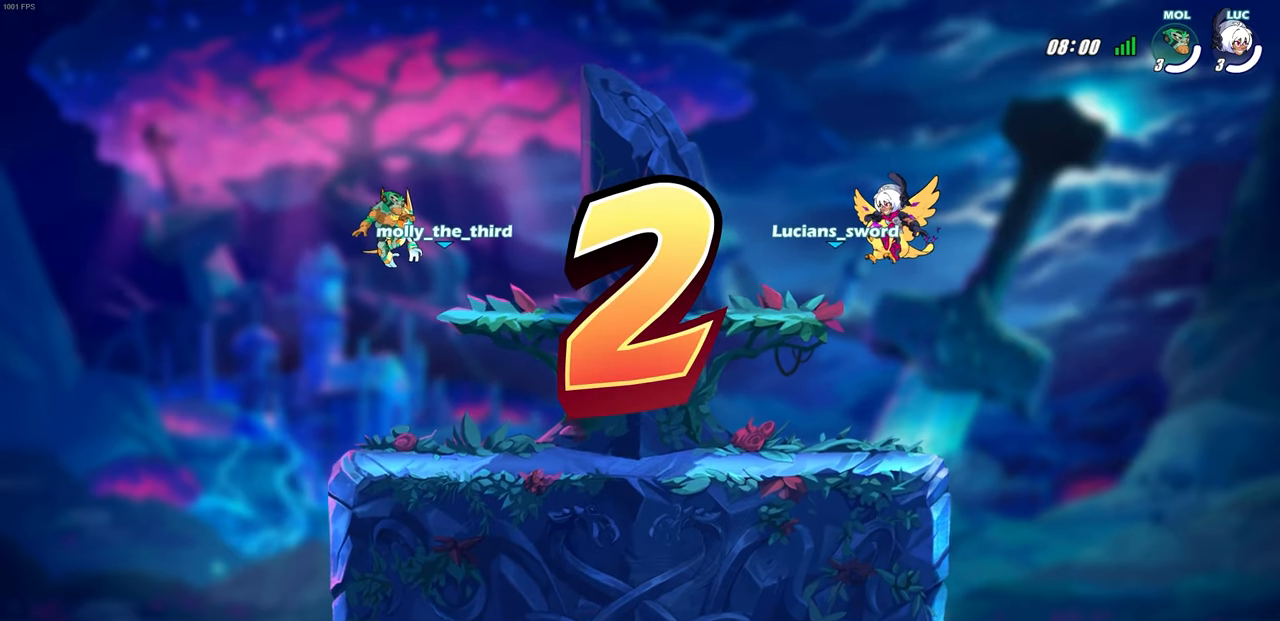
{"buttons": ["SELECT"], "left_stick": "center", "events": []}
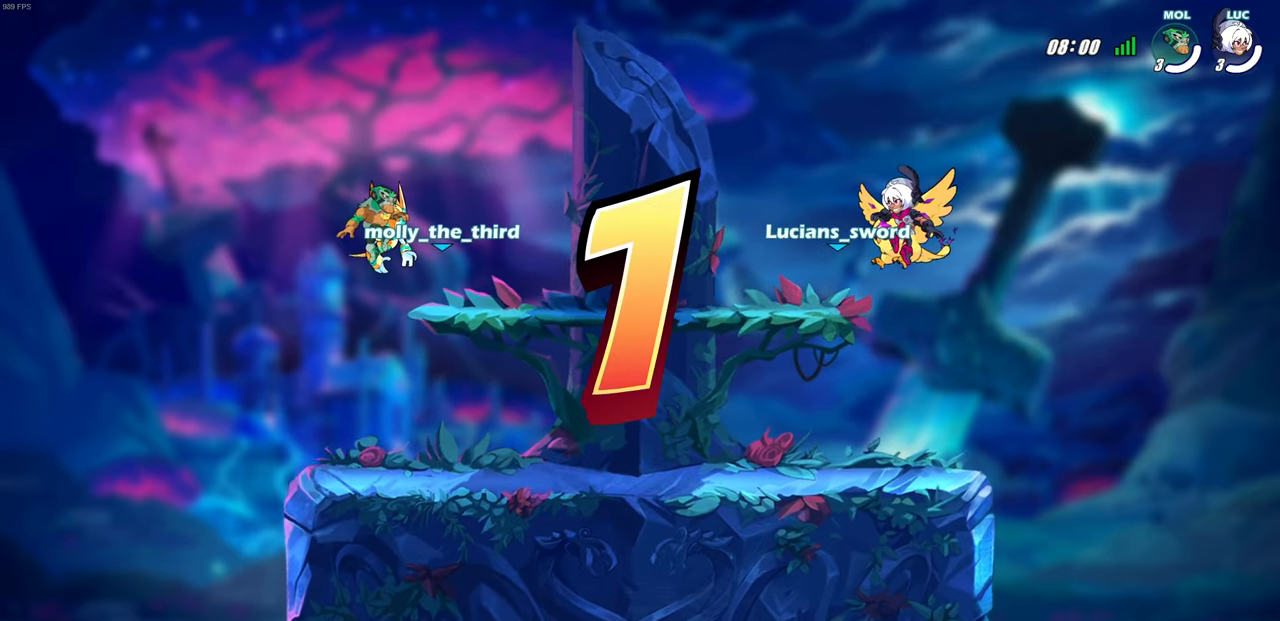
{"buttons": [], "left_stick": "center", "events": [[50, "SELECT", "up"]]}
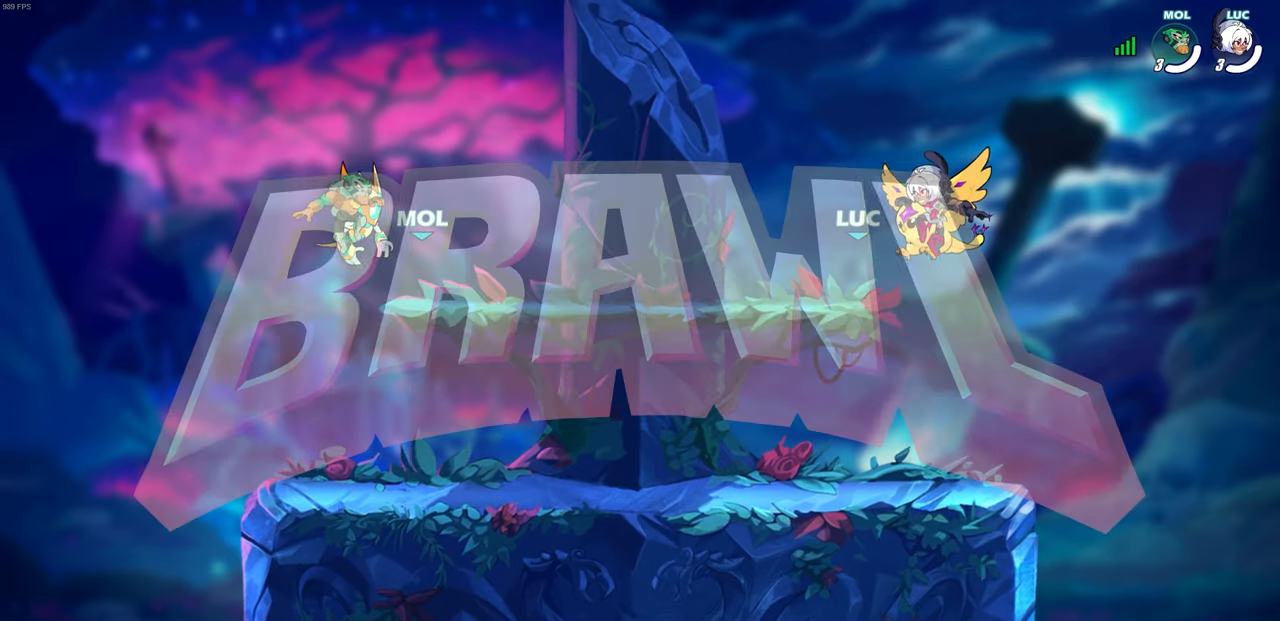
{"buttons": [], "left_stick": "center", "events": []}
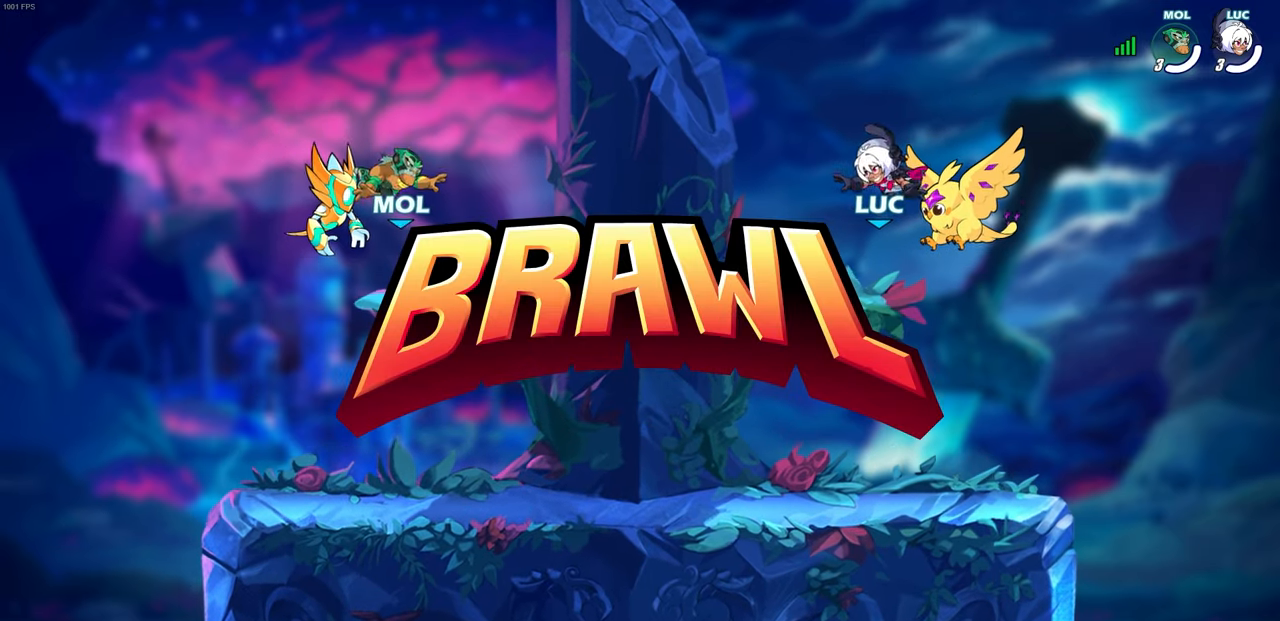
{"buttons": [], "left_stick": "center", "events": []}
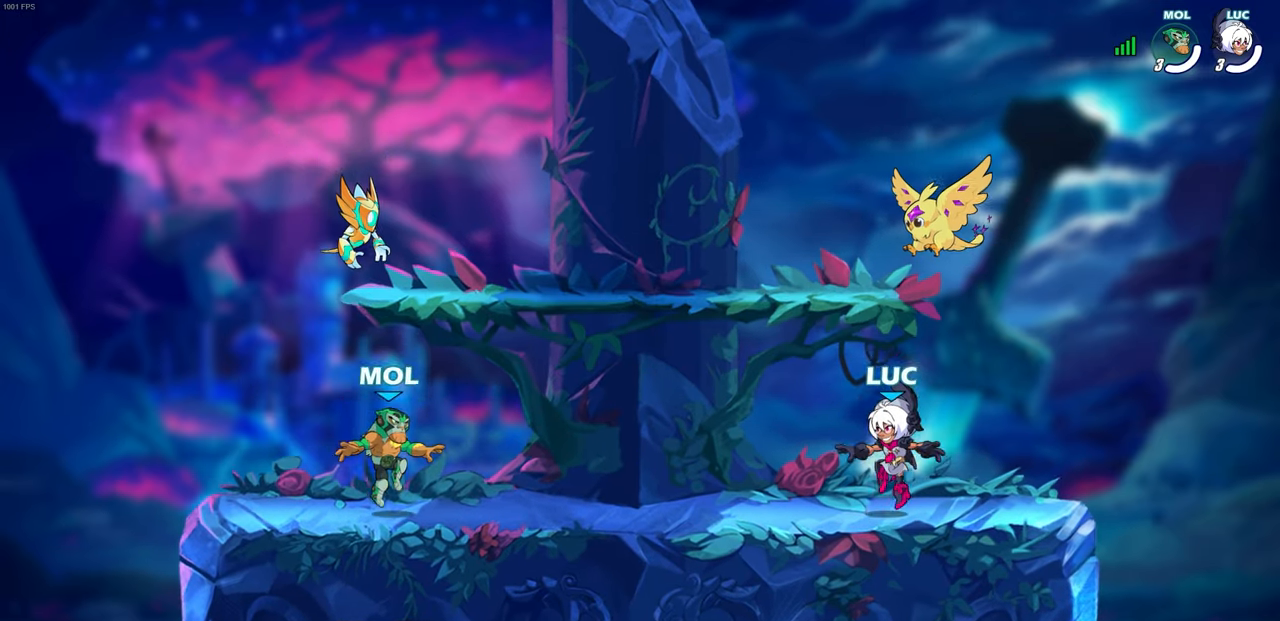
{"buttons": ["SELECT"], "left_stick": "center", "events": [[133, "SELECT", "down"]]}
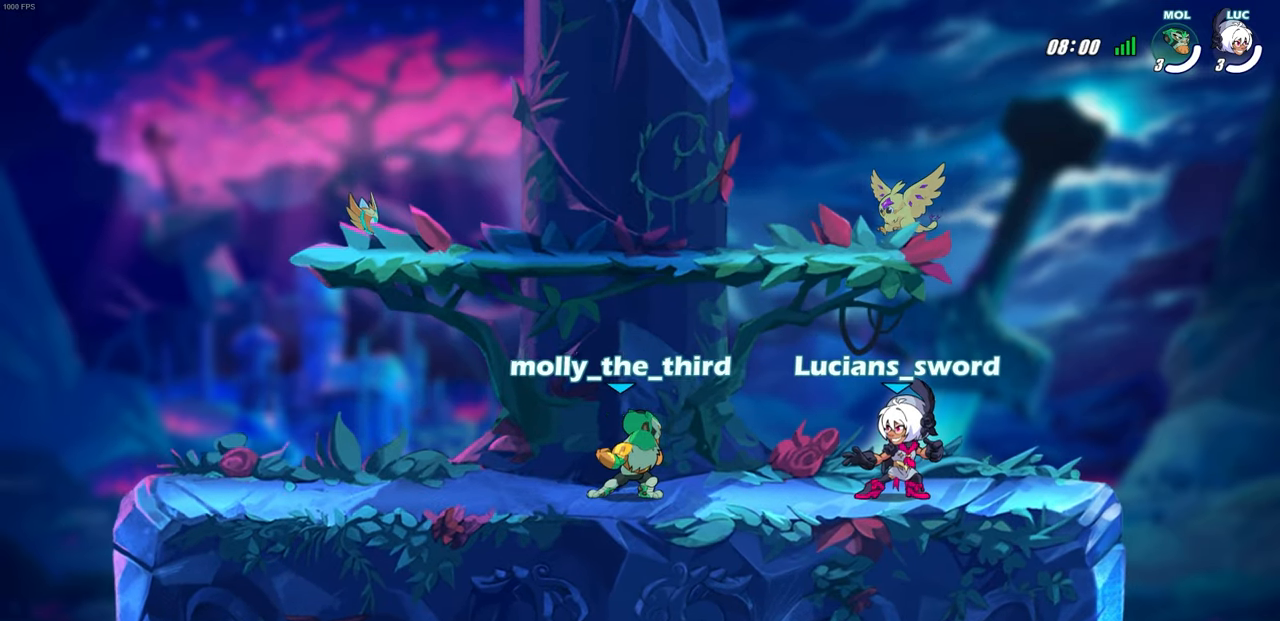
{"buttons": ["SELECT"], "left_stick": "center", "events": []}
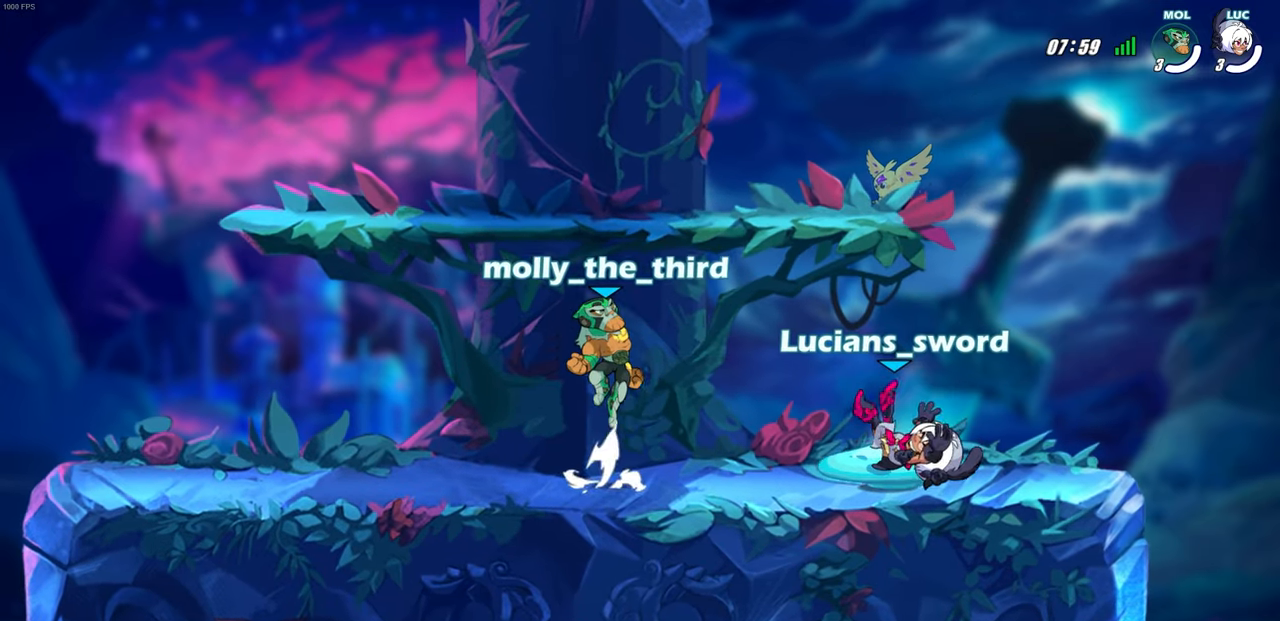
{"buttons": [], "left_stick": "center", "events": [[433, "SELECT", "up"]]}
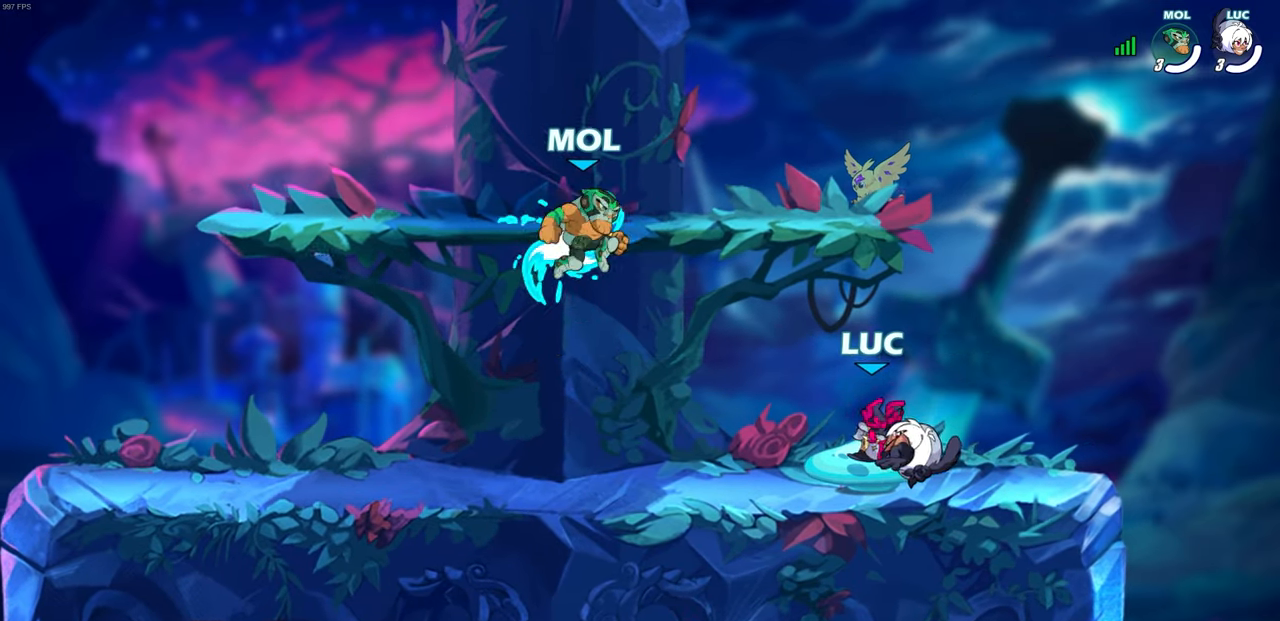
{"buttons": [], "left_stick": "center", "events": []}
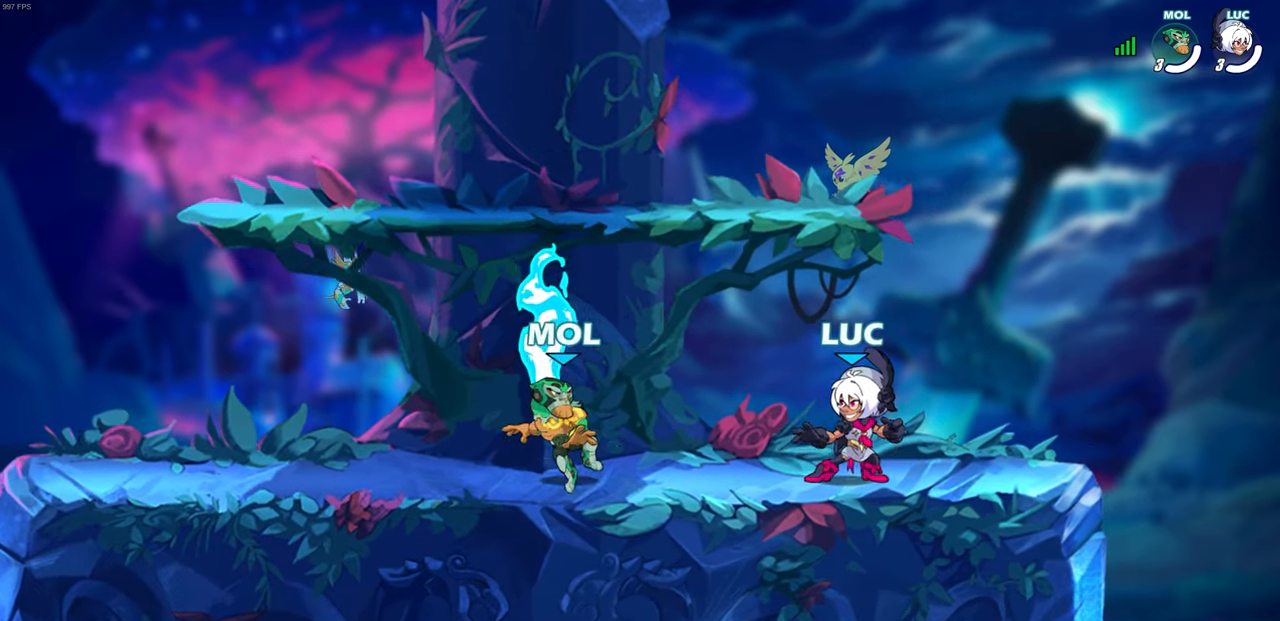
{"buttons": ["R1"], "left_stick": "down-left", "events": [[83, "left_stick", "left"], [200, "R2", "down"], [217, "CROSS", "down"], [283, "CROSS", "up"], [317, "R2", "up"], [317, "left_stick", "down-left"], [433, "R1", "down"]]}
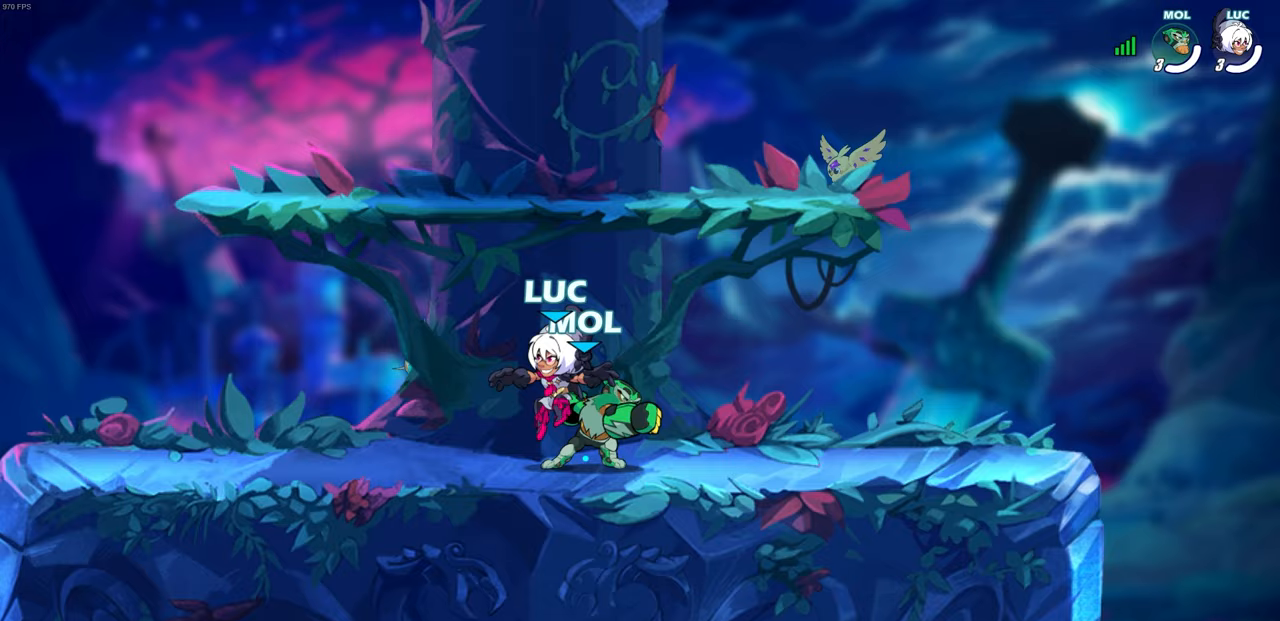
{"buttons": [], "left_stick": "down-left", "events": [[17, "left_stick", "left"], [33, "R1", "up"], [150, "R2", "down"], [217, "CROSS", "down"], [283, "CROSS", "up"], [300, "R2", "up"], [400, "left_stick", "down-left"]]}
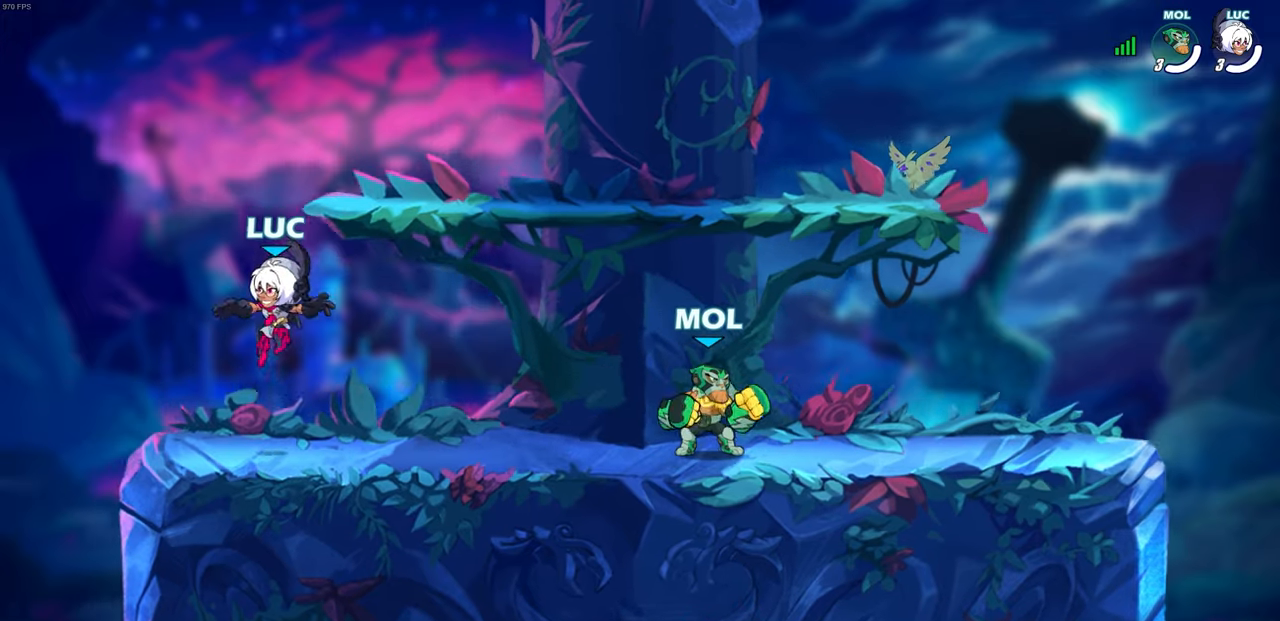
{"buttons": [], "left_stick": "center", "events": [[50, "left_stick", "down-right"], [167, "left_stick", "center"]]}
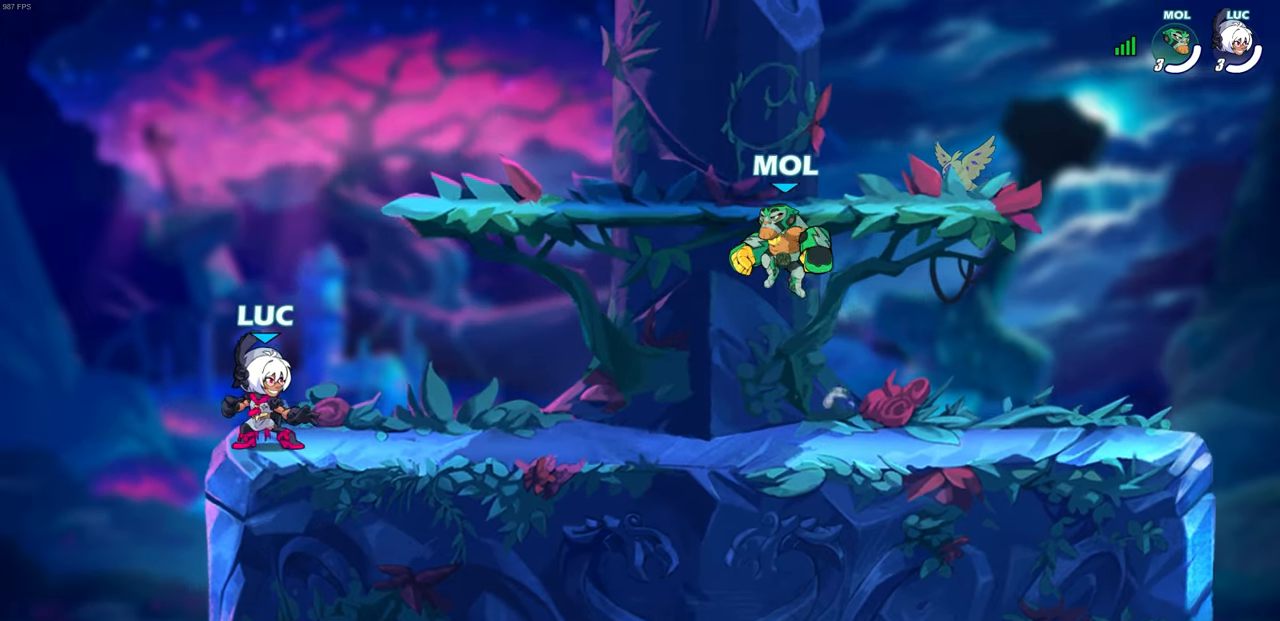
{"buttons": ["CROSS"], "left_stick": "center", "events": [[467, "CROSS", "down"]]}
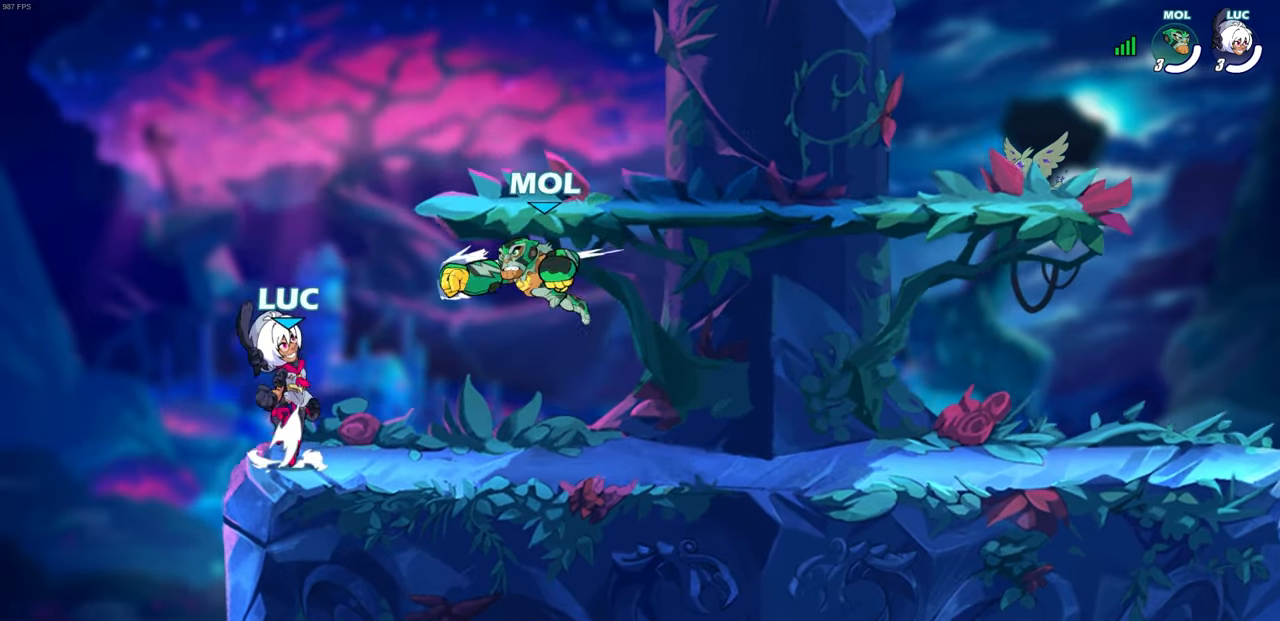
{"buttons": ["SQUARE", "R2"], "left_stick": "down", "events": [[117, "CROSS", "up"], [200, "left_stick", "down"], [433, "R2", "down"], [433, "SQUARE", "down"]]}
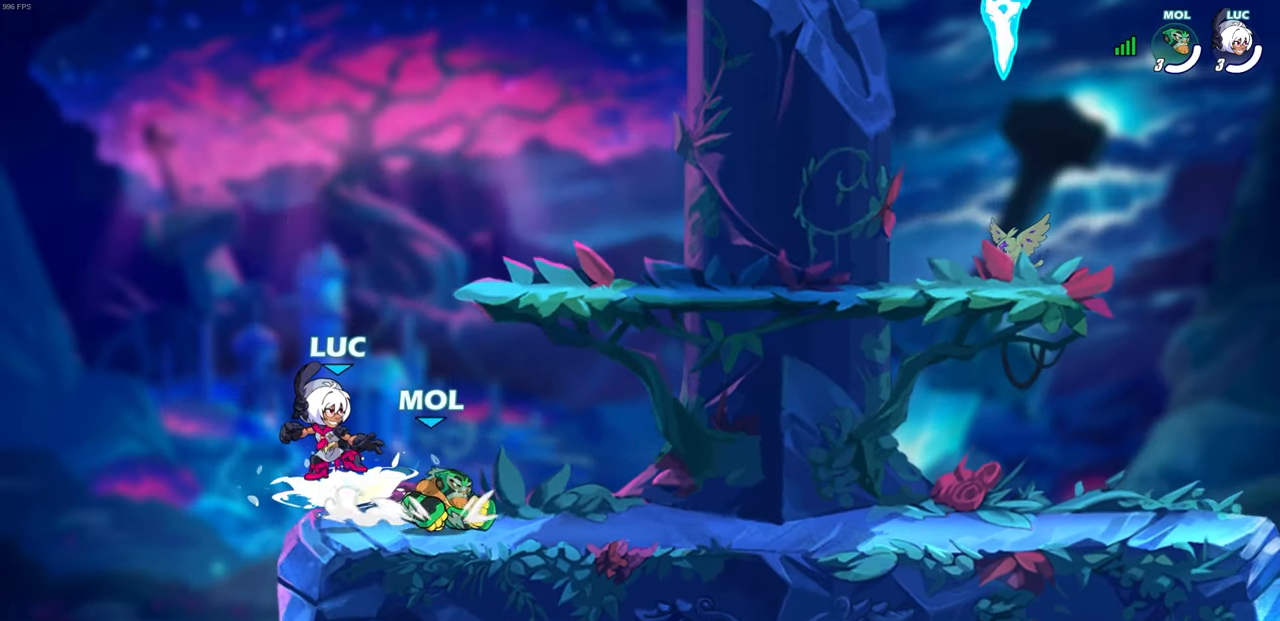
{"buttons": [], "left_stick": "center", "events": [[17, "SQUARE", "up"], [33, "left_stick", "center"], [67, "R2", "up"], [200, "CIRCLE", "down"], [300, "CIRCLE", "up"]]}
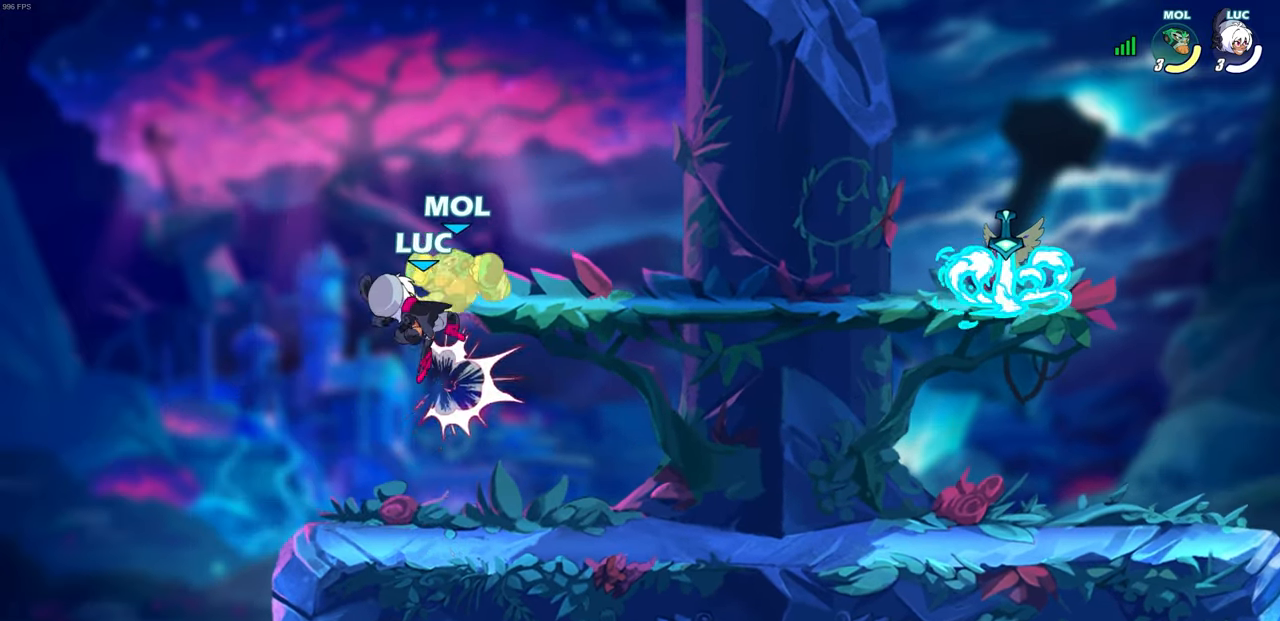
{"buttons": ["SQUARE"], "left_stick": "center", "events": [[233, "SQUARE", "down"], [317, "SQUARE", "up"], [433, "SQUARE", "down"]]}
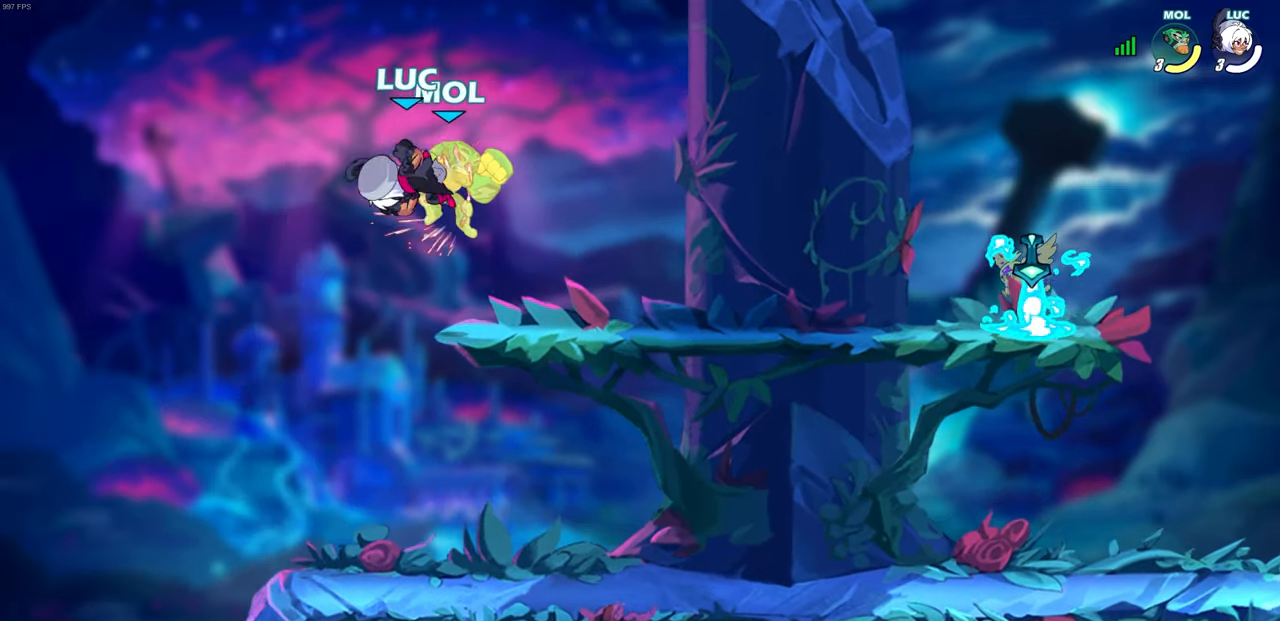
{"buttons": [], "left_stick": "right", "events": [[17, "SQUARE", "up"], [117, "SQUARE", "down"], [200, "SQUARE", "up"], [233, "left_stick", "right"], [317, "SQUARE", "down"], [383, "SQUARE", "up"]]}
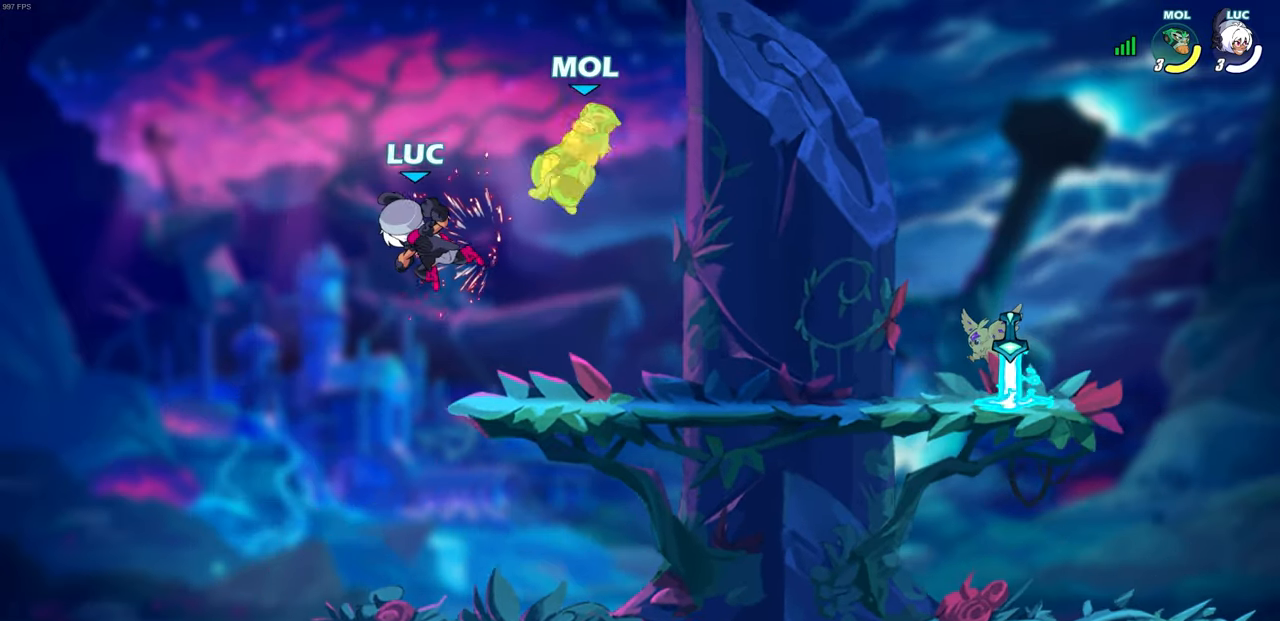
{"buttons": [], "left_stick": "right", "events": [[133, "R2", "down"], [250, "CIRCLE", "down"], [333, "R2", "up"], [350, "CIRCLE", "up"]]}
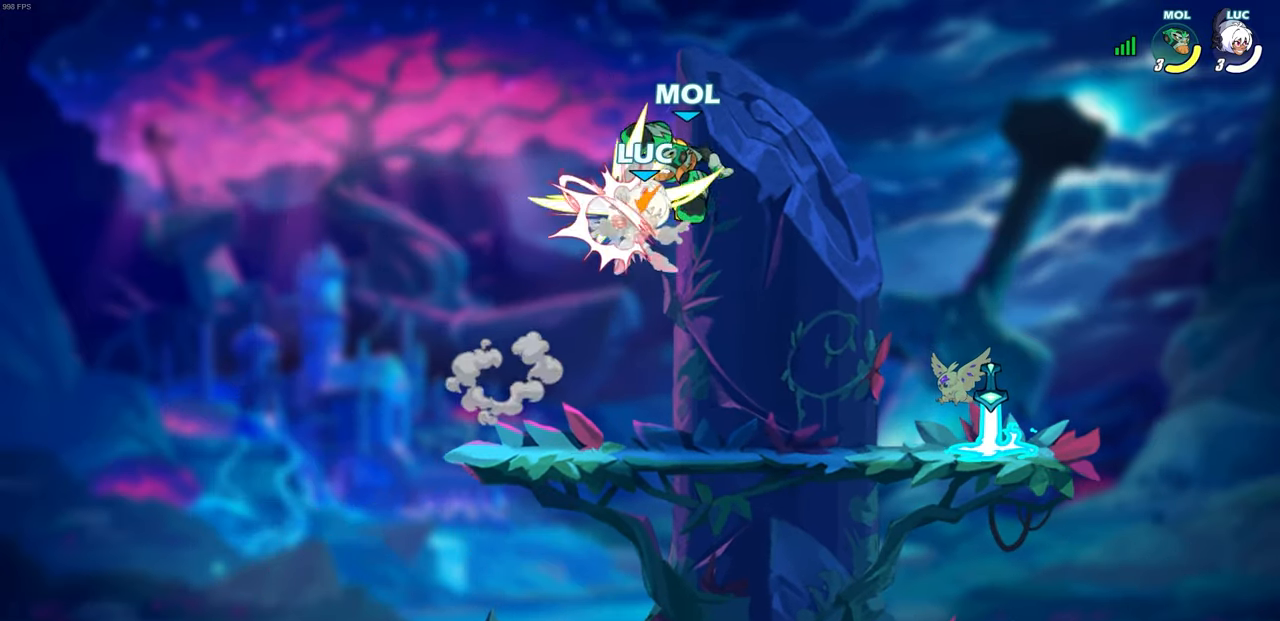
{"buttons": [], "left_stick": "left", "events": [[183, "left_stick", "up"], [233, "left_stick", "left"]]}
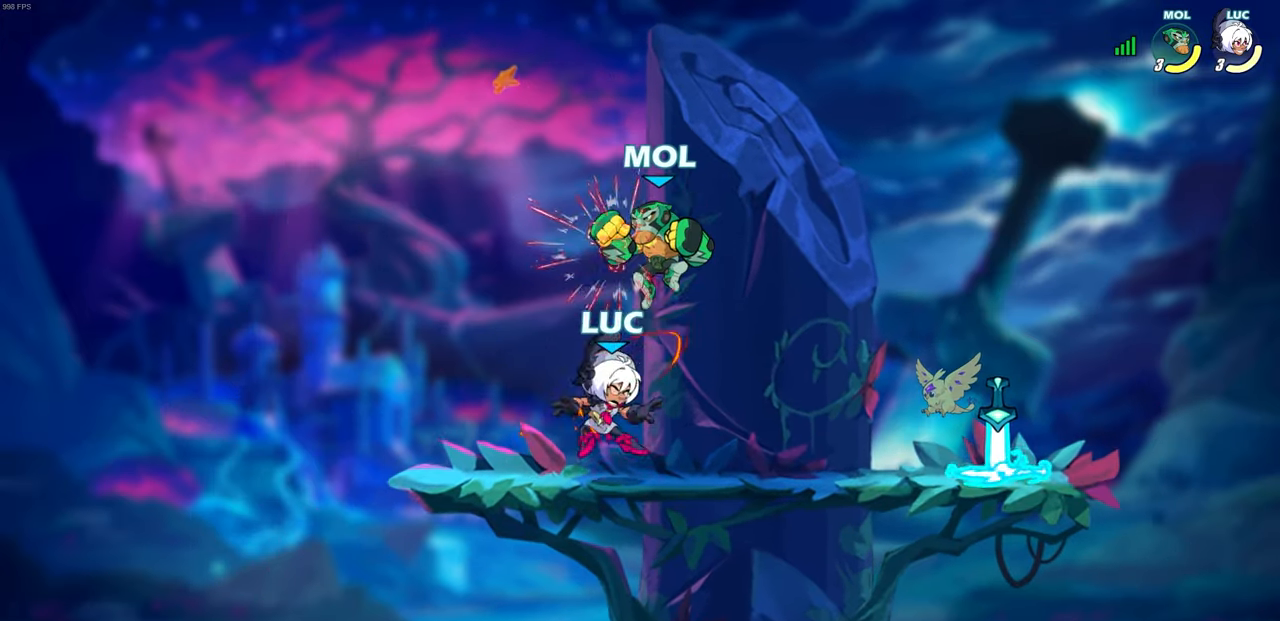
{"buttons": [], "left_stick": "down-right", "events": [[67, "left_stick", "down-left"], [133, "R2", "down"], [450, "R2", "up"], [467, "left_stick", "down-right"]]}
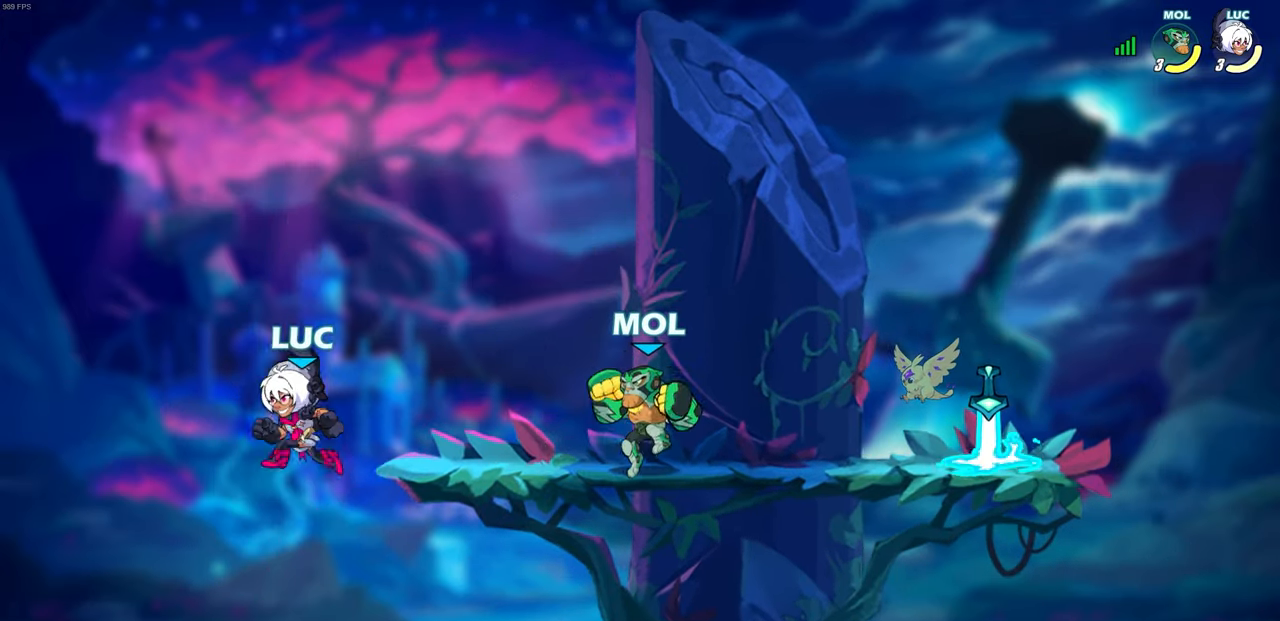
{"buttons": [], "left_stick": "center", "events": [[433, "left_stick", "center"]]}
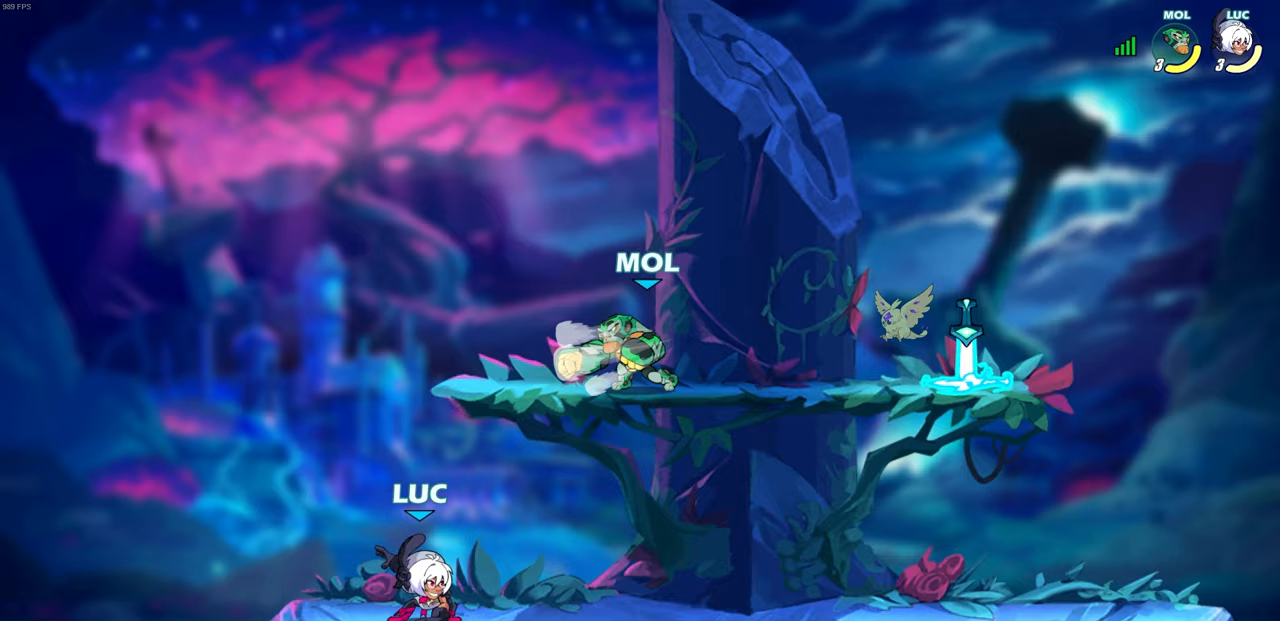
{"buttons": [], "left_stick": "left", "events": [[167, "left_stick", "right"], [217, "R2", "down"], [233, "CROSS", "down"], [283, "CIRCLE", "down"], [283, "CROSS", "up"], [317, "left_stick", "up"], [333, "R2", "up"], [367, "CIRCLE", "up"], [383, "left_stick", "left"]]}
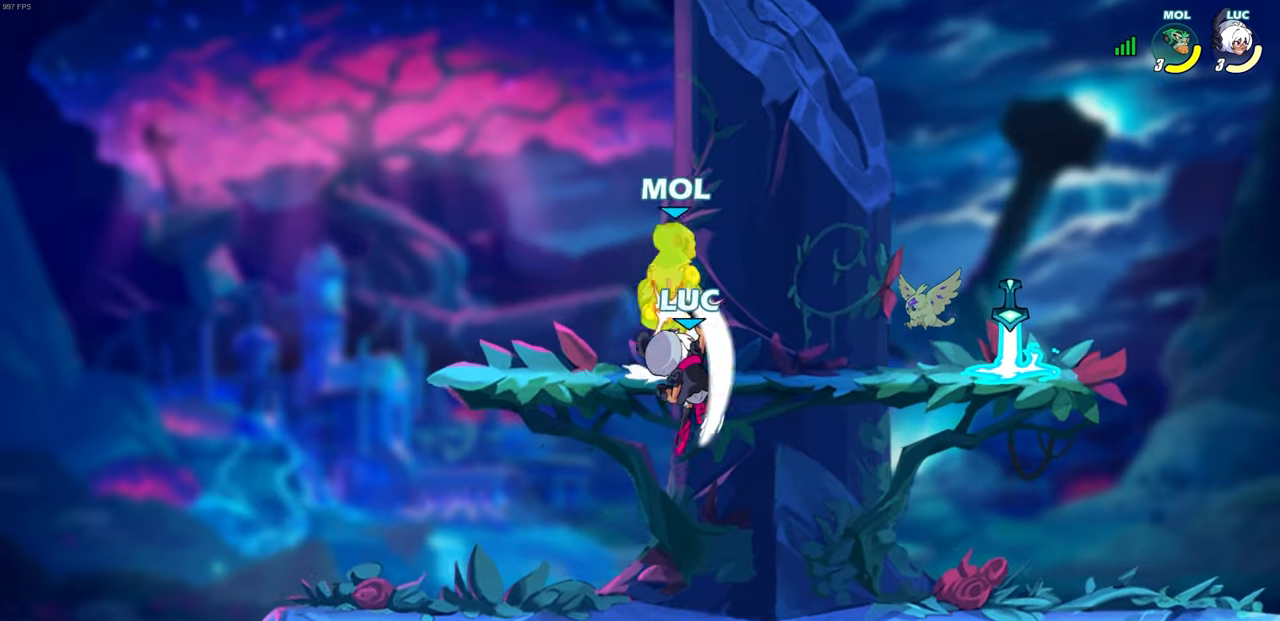
{"buttons": [], "left_stick": "center", "events": [[367, "SQUARE", "down"], [383, "left_stick", "center"], [450, "SQUARE", "up"]]}
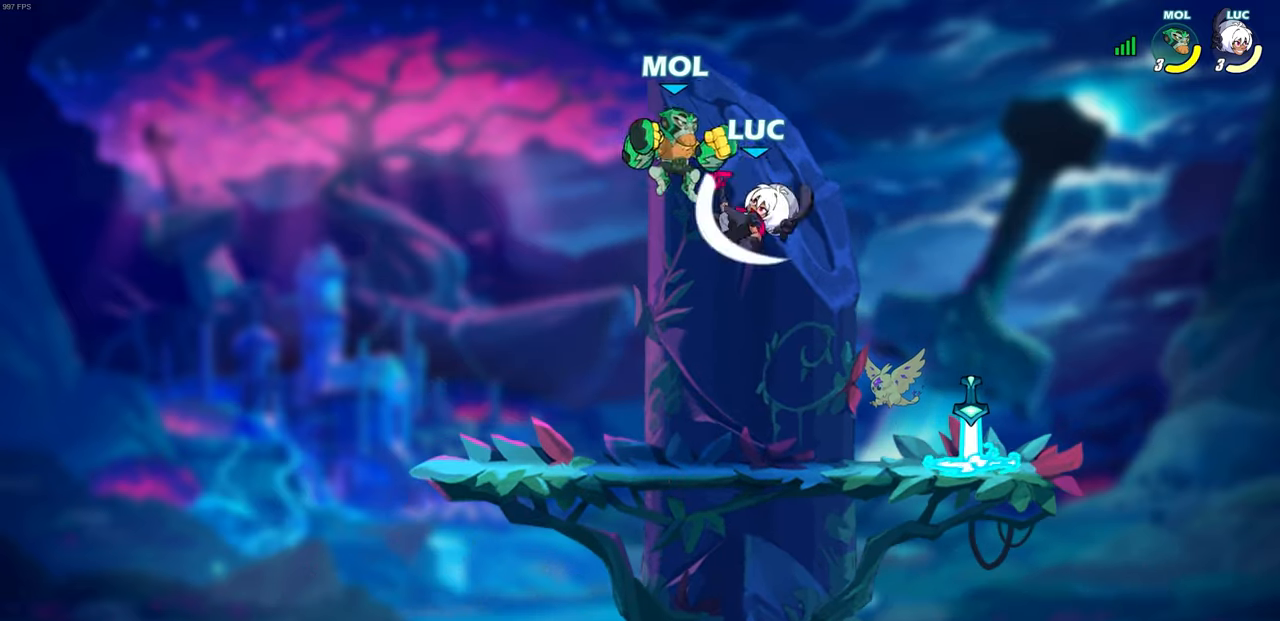
{"buttons": ["SQUARE"], "left_stick": "left", "events": [[67, "SQUARE", "down"], [67, "left_stick", "left"], [150, "SQUARE", "up"], [250, "SQUARE", "down"], [350, "SQUARE", "up"], [350, "left_stick", "center"], [433, "SQUARE", "down"], [467, "left_stick", "left"]]}
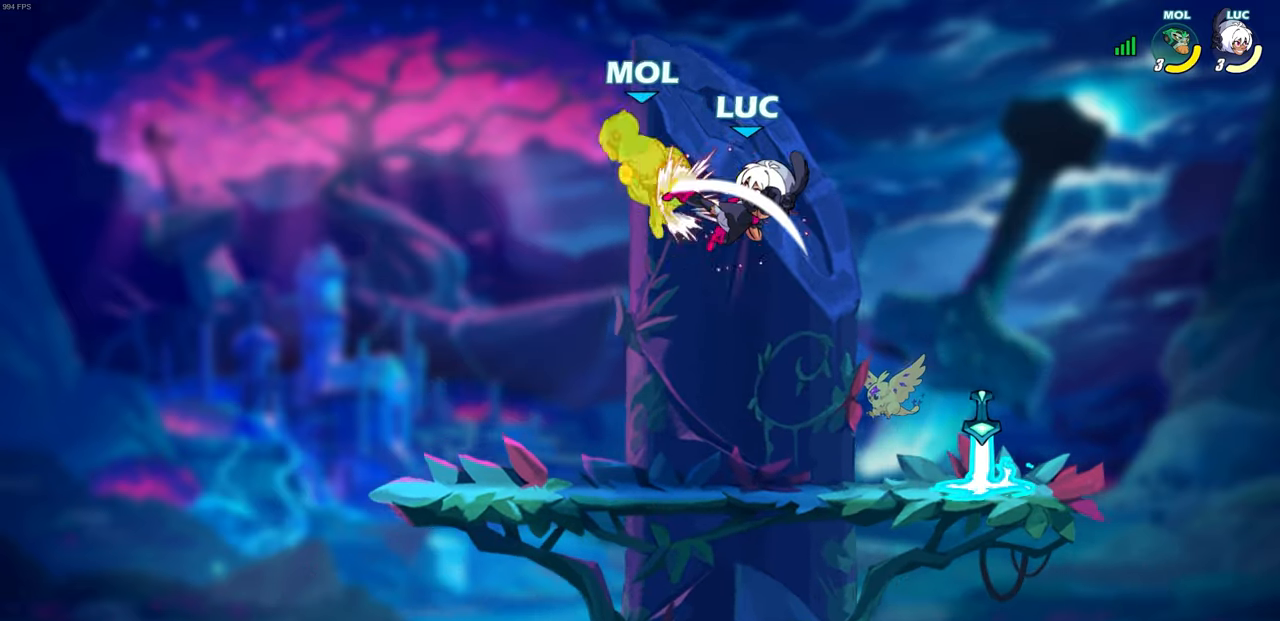
{"buttons": [], "left_stick": "left", "events": [[33, "SQUARE", "up"], [267, "R2", "down"], [350, "CIRCLE", "down"], [450, "R2", "up"], [483, "CIRCLE", "up"]]}
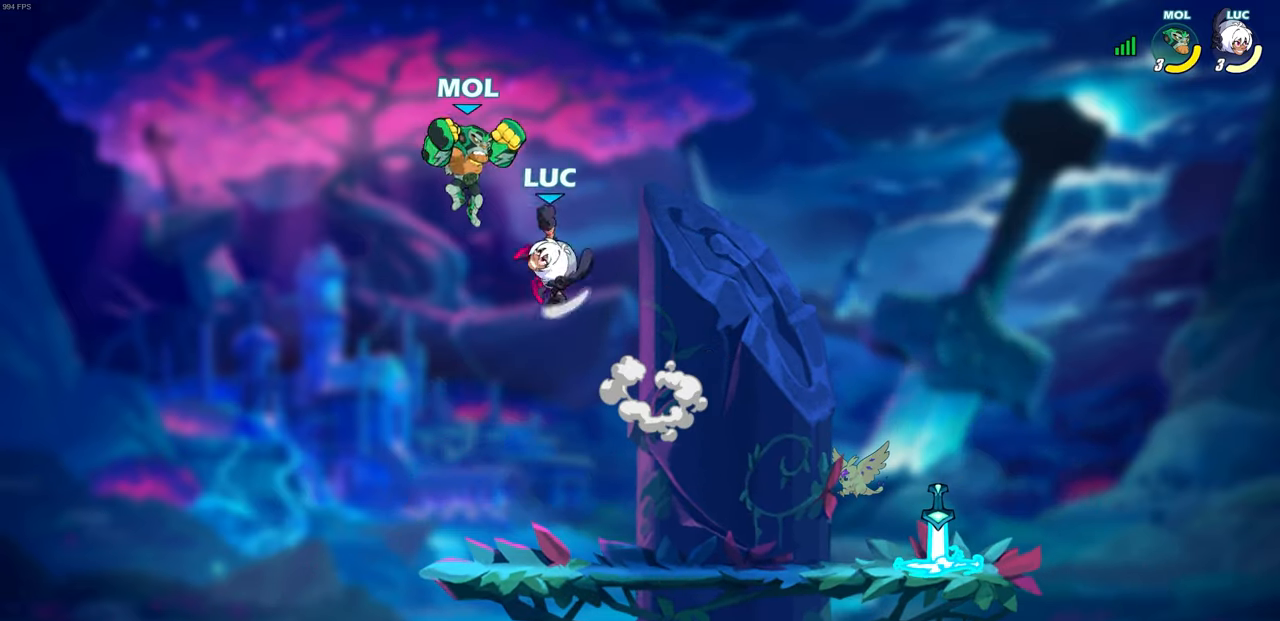
{"buttons": [], "left_stick": "right", "events": [[200, "left_stick", "up"], [300, "left_stick", "right"]]}
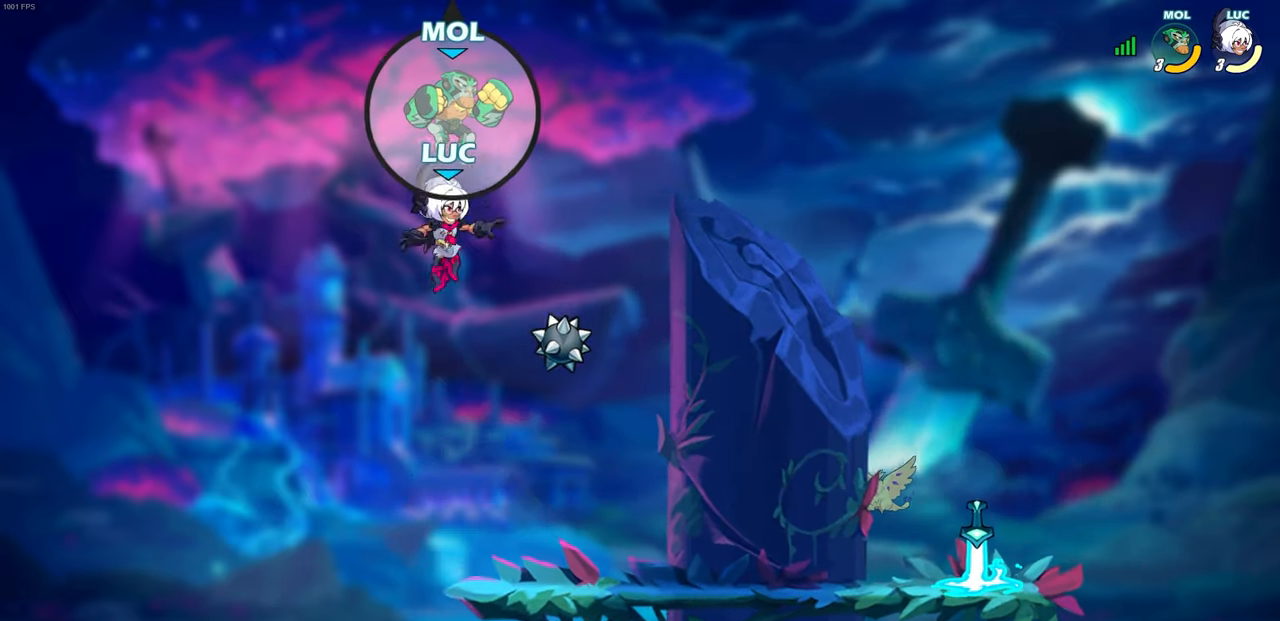
{"buttons": [], "left_stick": "up-left", "events": [[17, "CIRCLE", "down"], [117, "left_stick", "up"], [167, "left_stick", "up-left"], [300, "CIRCLE", "up"]]}
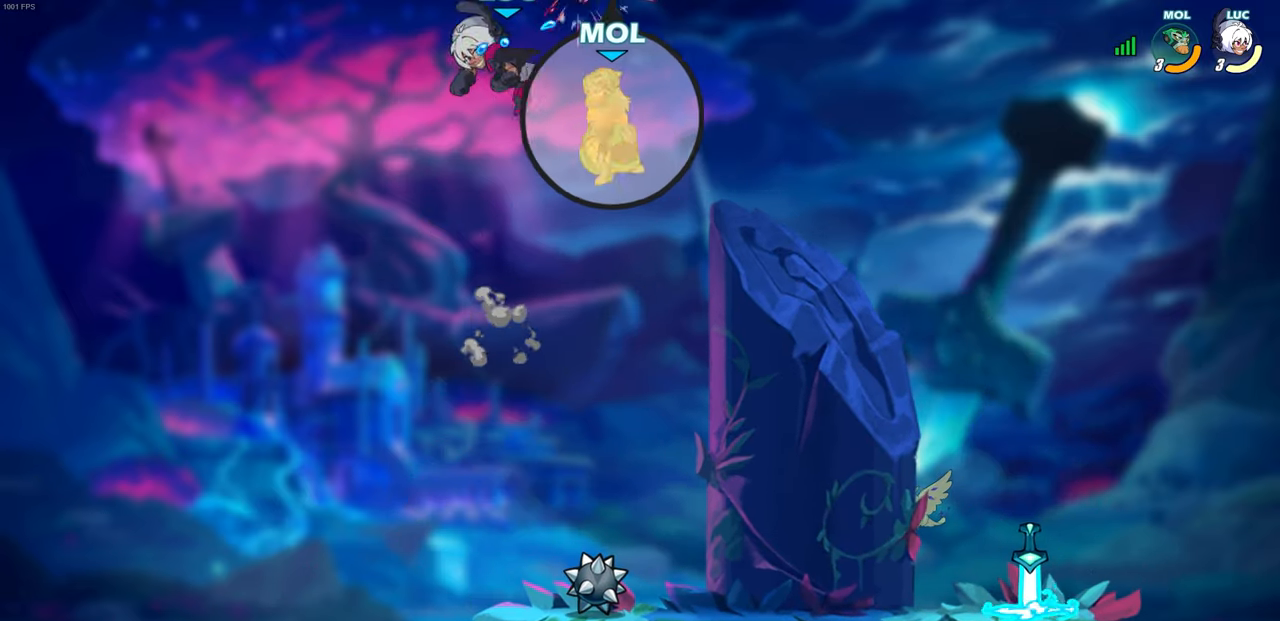
{"buttons": [], "left_stick": "down-left", "events": [[67, "left_stick", "up-right"], [250, "left_stick", "down-right"], [433, "left_stick", "down-left"]]}
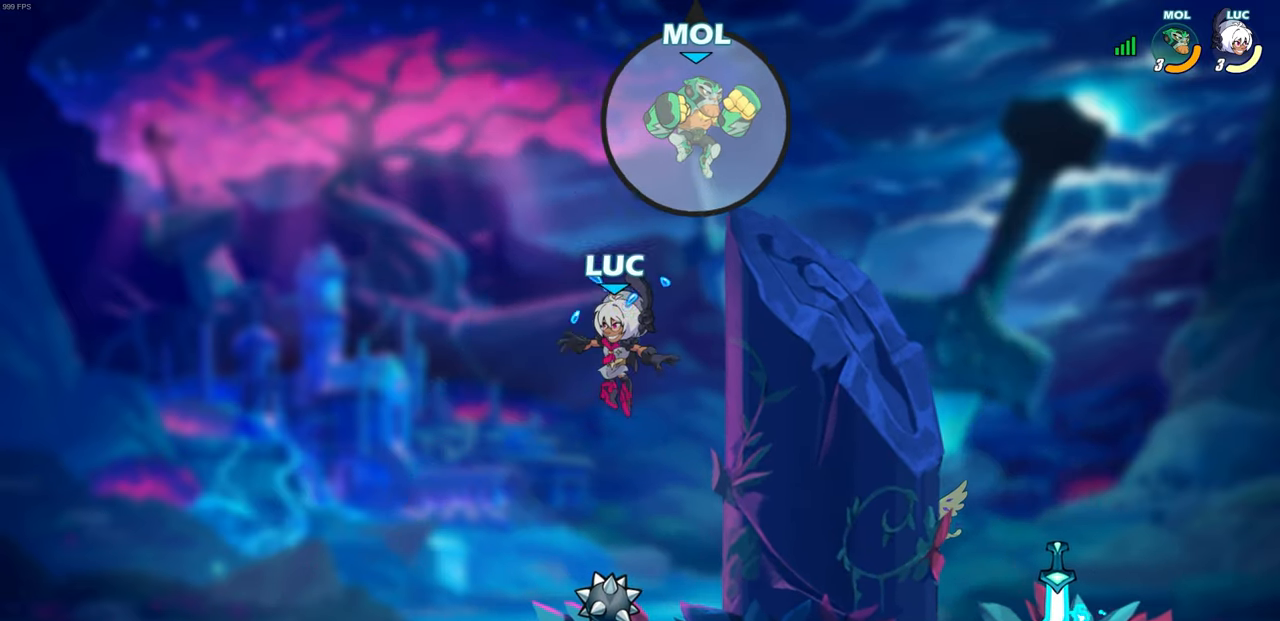
{"buttons": ["CIRCLE"], "left_stick": "center", "events": [[33, "left_stick", "left"], [133, "R1", "down"], [183, "left_stick", "right"], [217, "R1", "up"], [350, "left_stick", "center"], [483, "CIRCLE", "down"]]}